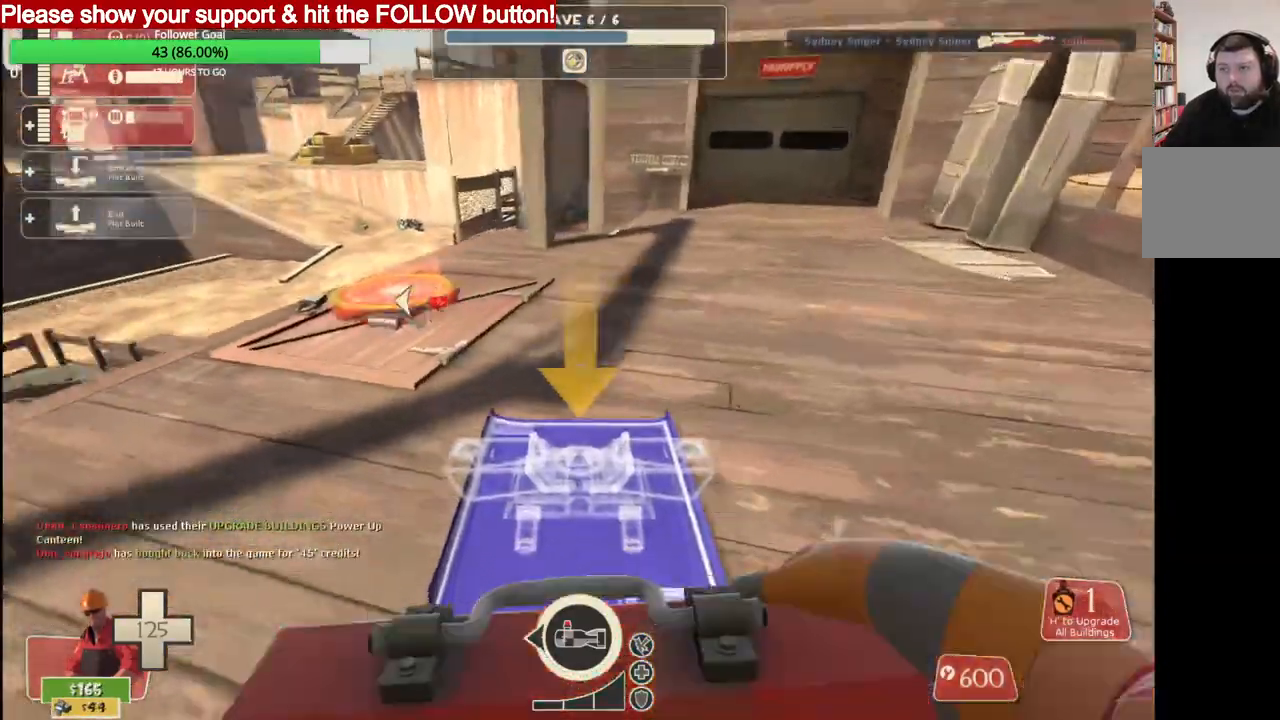
Gameplay with a controller (PlayStation layout); each line is a JSON object with the inputs held at the frame after it. "events" lists button and stick changes between this image and that frame as [ms after this image, input, new state], when the widget could be followed in between.
{"buttons": [], "left_stick": "up", "right_stick": "left", "events": []}
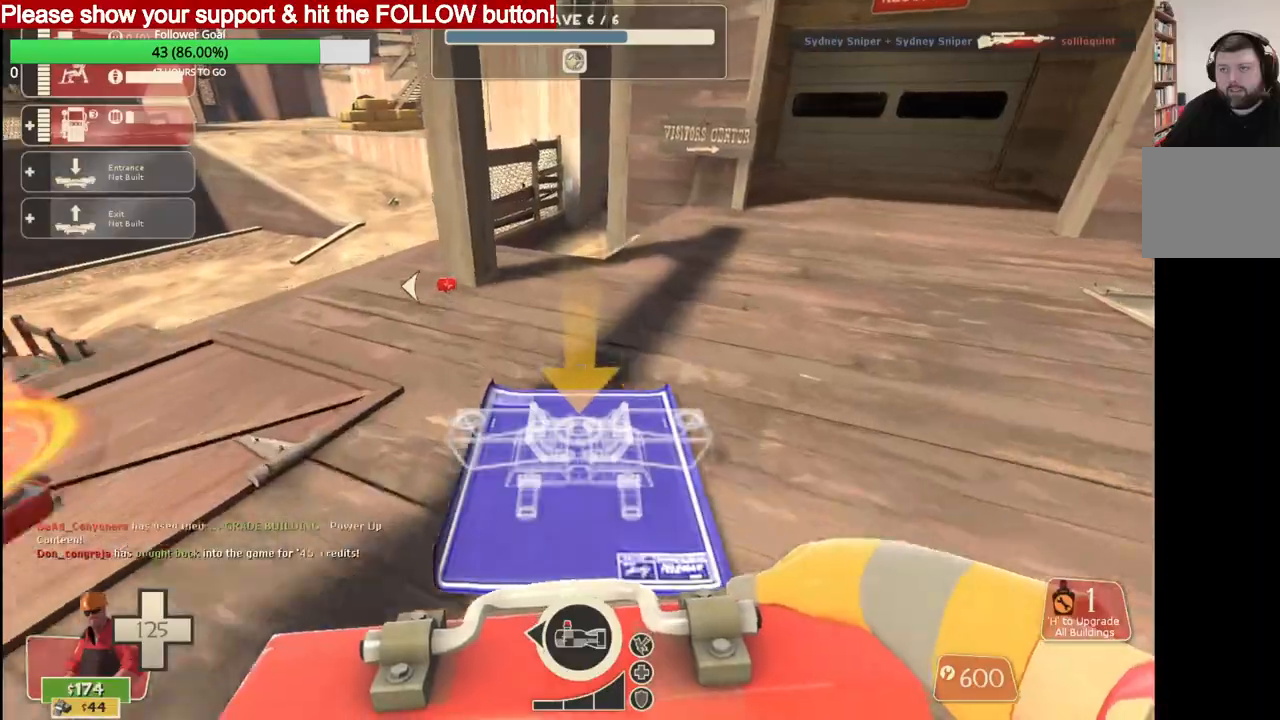
{"buttons": [], "left_stick": "down-left", "right_stick": "left", "events": [[133, "R2", "down"], [217, "left_stick", "down"], [267, "R2", "up"], [383, "left_stick", "down-left"]]}
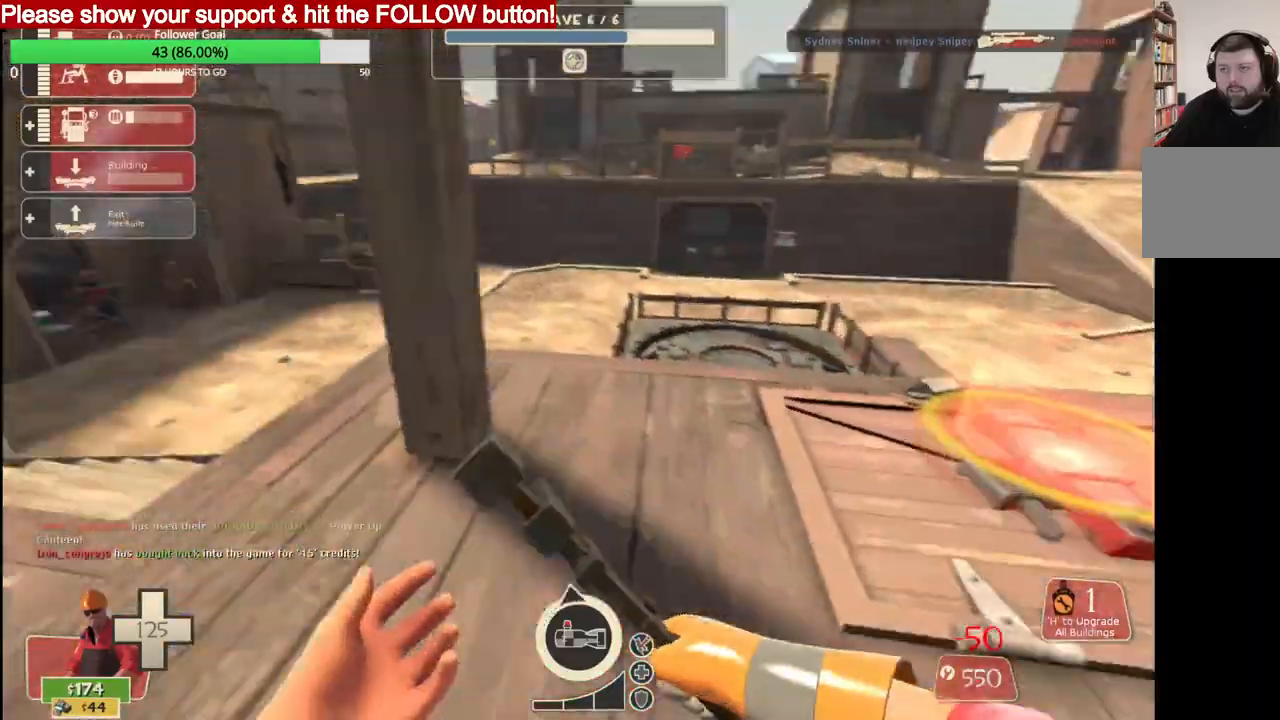
{"buttons": [], "left_stick": "up-left", "right_stick": "left", "events": [[483, "left_stick", "up-left"]]}
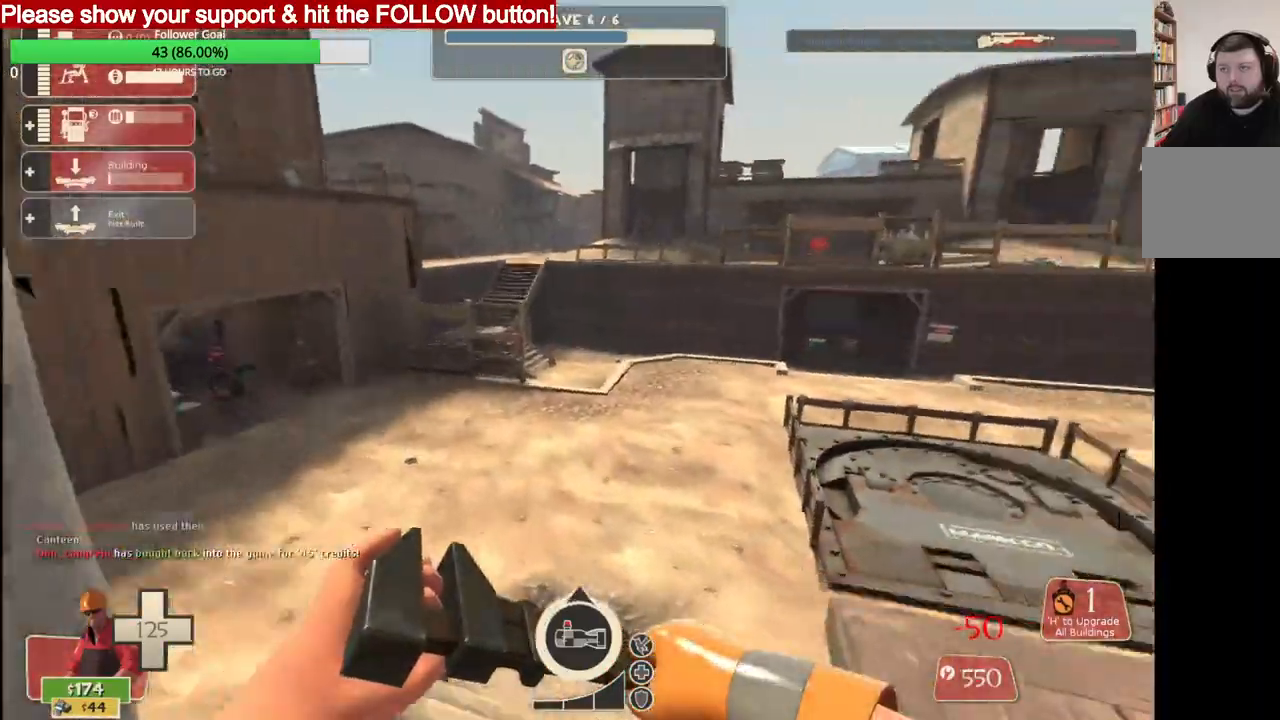
{"buttons": [], "left_stick": "up-right", "right_stick": "center", "events": [[117, "left_stick", "up-right"], [117, "right_stick", "center"]]}
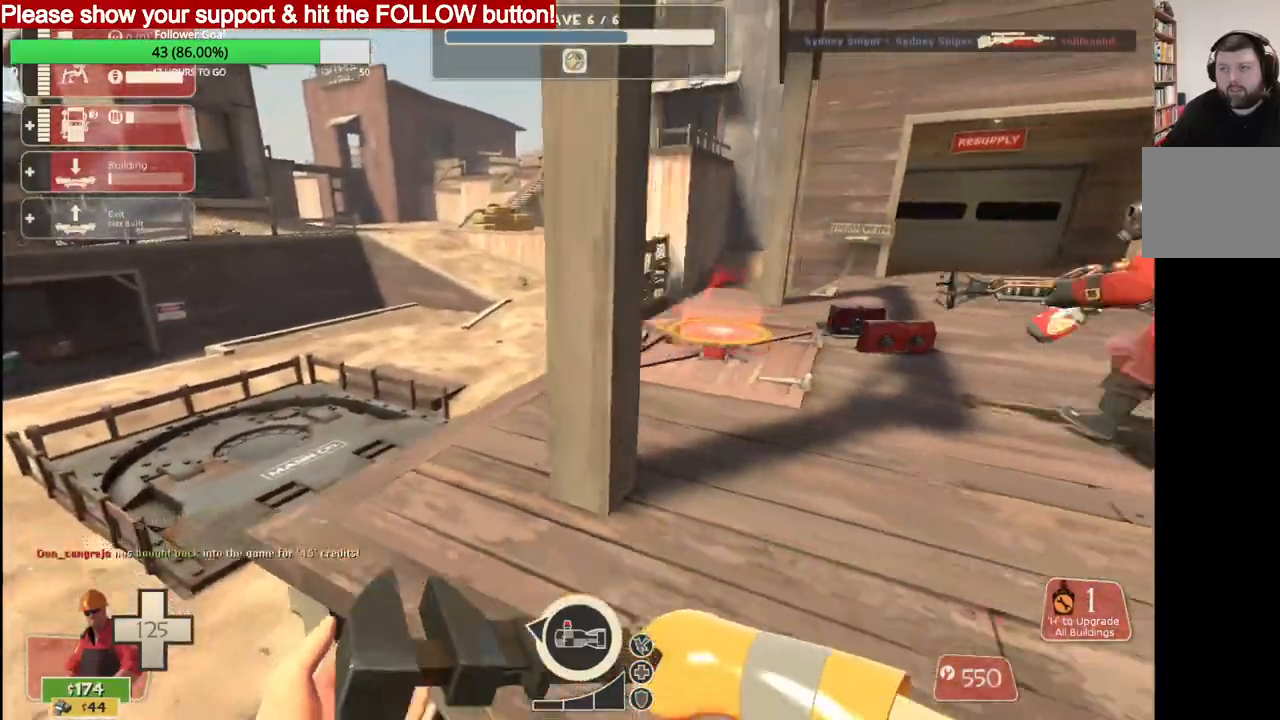
{"buttons": [], "left_stick": "up-right", "right_stick": "center", "events": []}
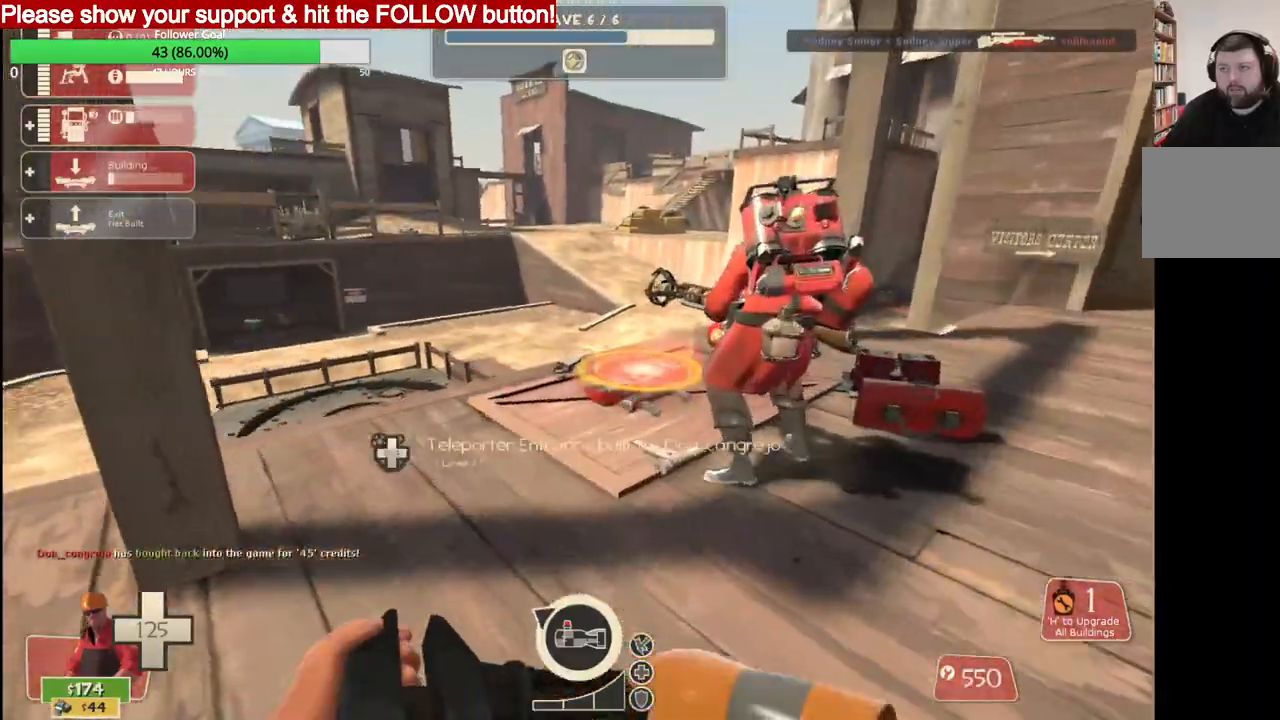
{"buttons": [], "left_stick": "left", "right_stick": "center", "events": [[133, "left_stick", "up"], [317, "left_stick", "left"]]}
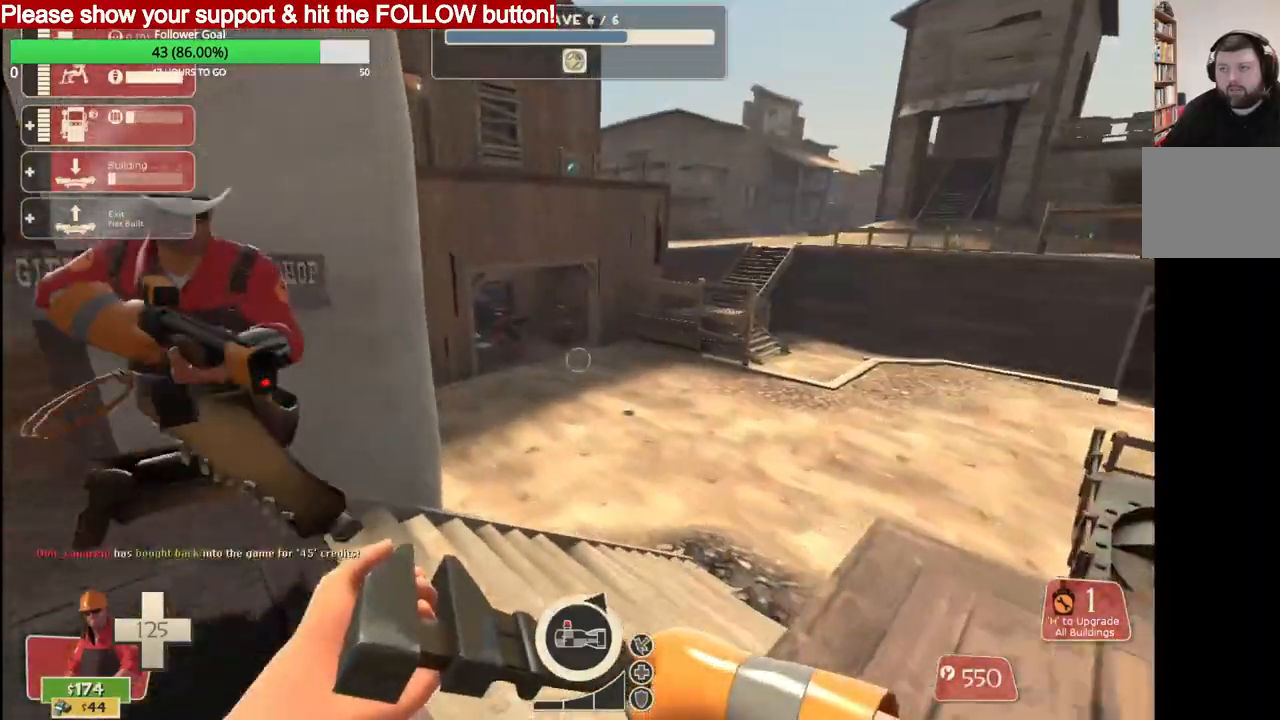
{"buttons": [], "left_stick": "up", "right_stick": "center", "events": [[83, "left_stick", "up"]]}
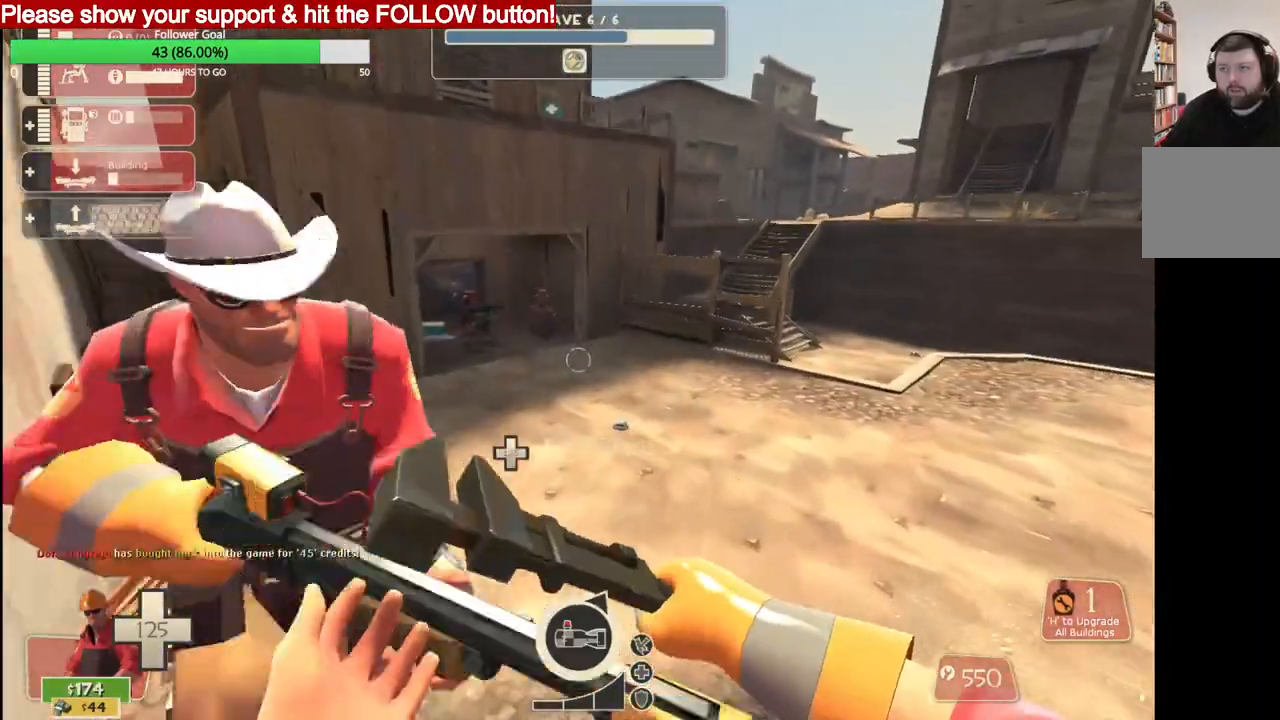
{"buttons": ["R2"], "left_stick": "up", "right_stick": "center", "events": [[200, "R2", "down"]]}
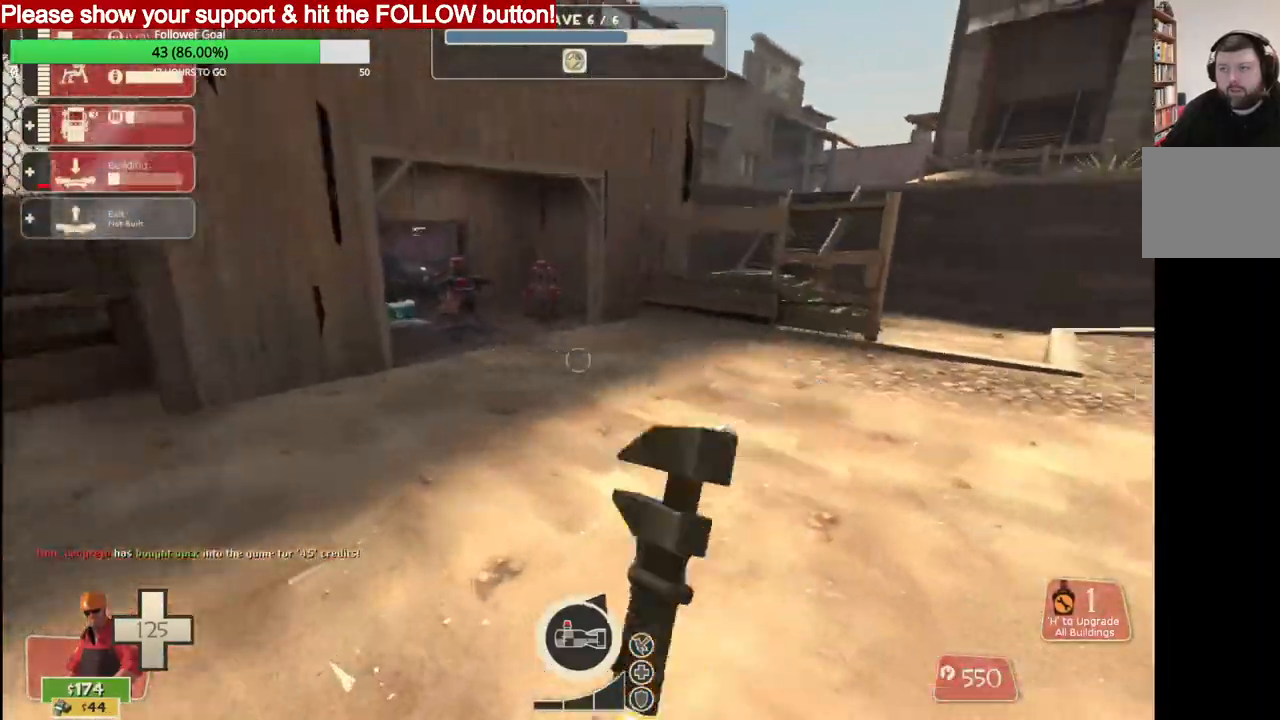
{"buttons": [], "left_stick": "up", "right_stick": "center", "events": [[267, "R2", "up"]]}
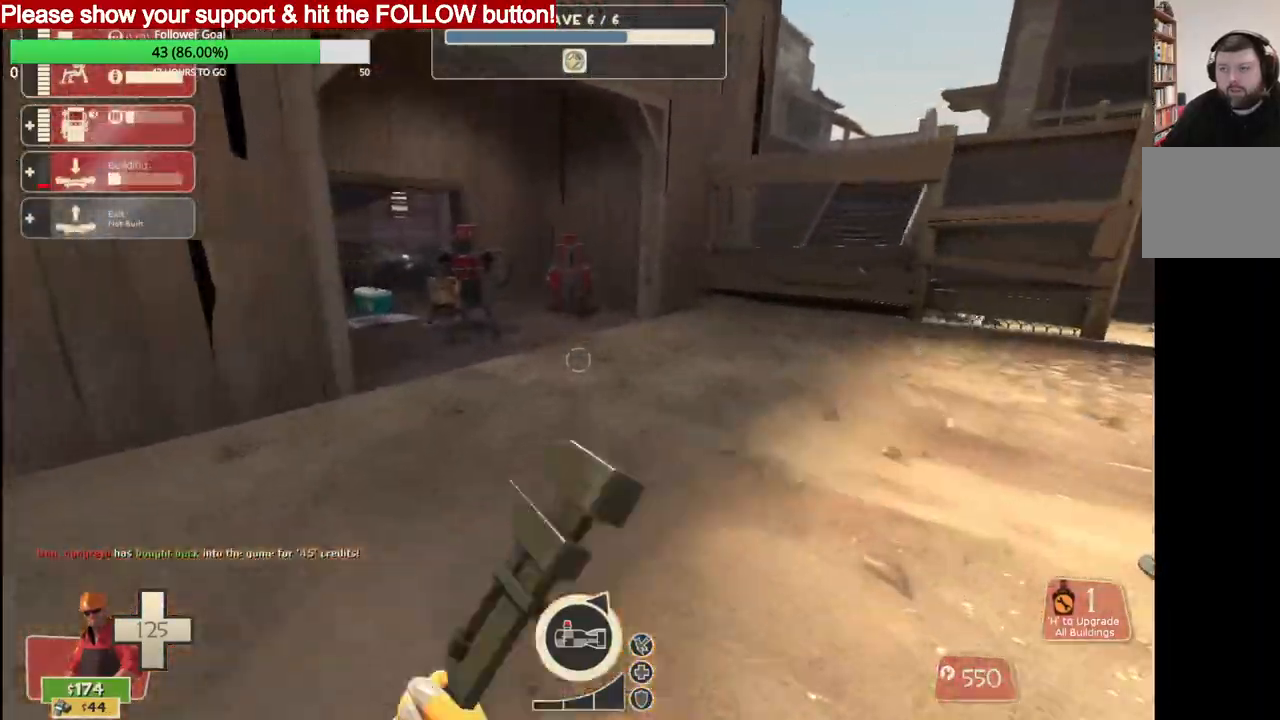
{"buttons": [], "left_stick": "up", "right_stick": "center", "events": []}
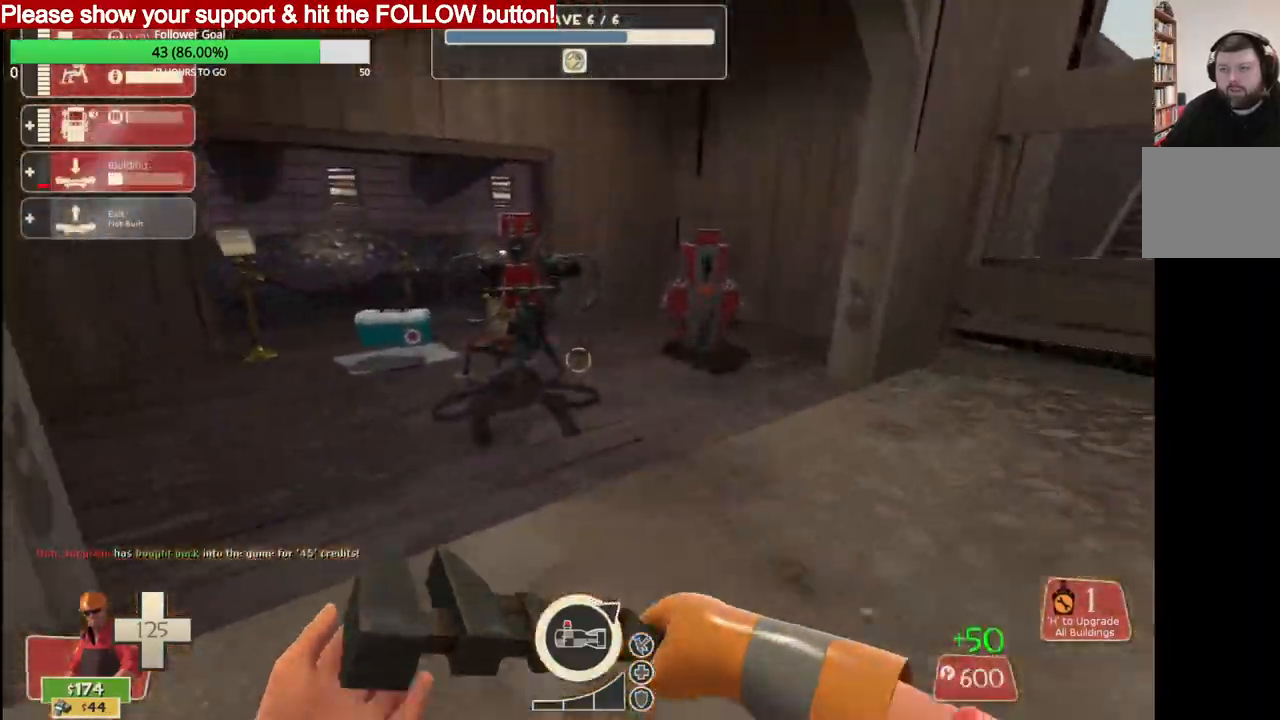
{"buttons": ["L2"], "left_stick": "down-right", "right_stick": "center", "events": [[383, "L2", "down"], [500, "left_stick", "down-right"]]}
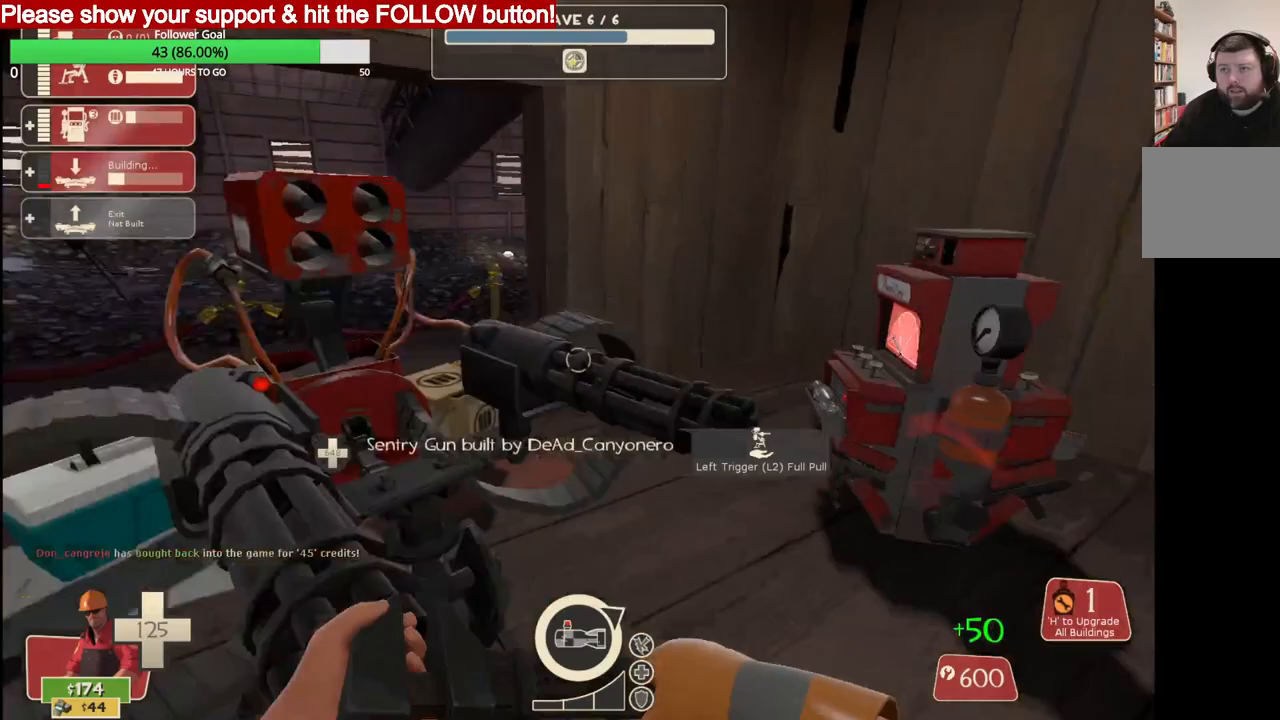
{"buttons": [], "left_stick": "right", "right_stick": "right", "events": [[33, "L2", "up"], [33, "right_stick", "right"], [333, "left_stick", "right"]]}
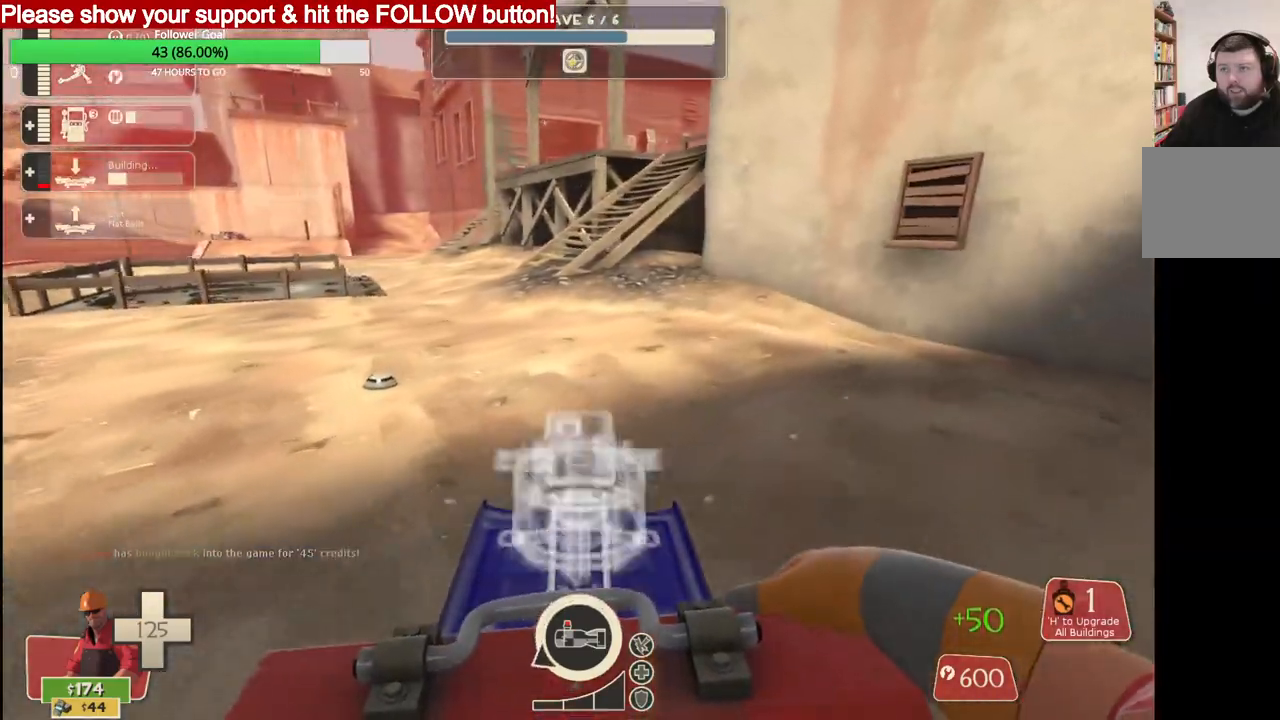
{"buttons": [], "left_stick": "up", "right_stick": "right", "events": [[33, "left_stick", "up-right"], [267, "left_stick", "up"]]}
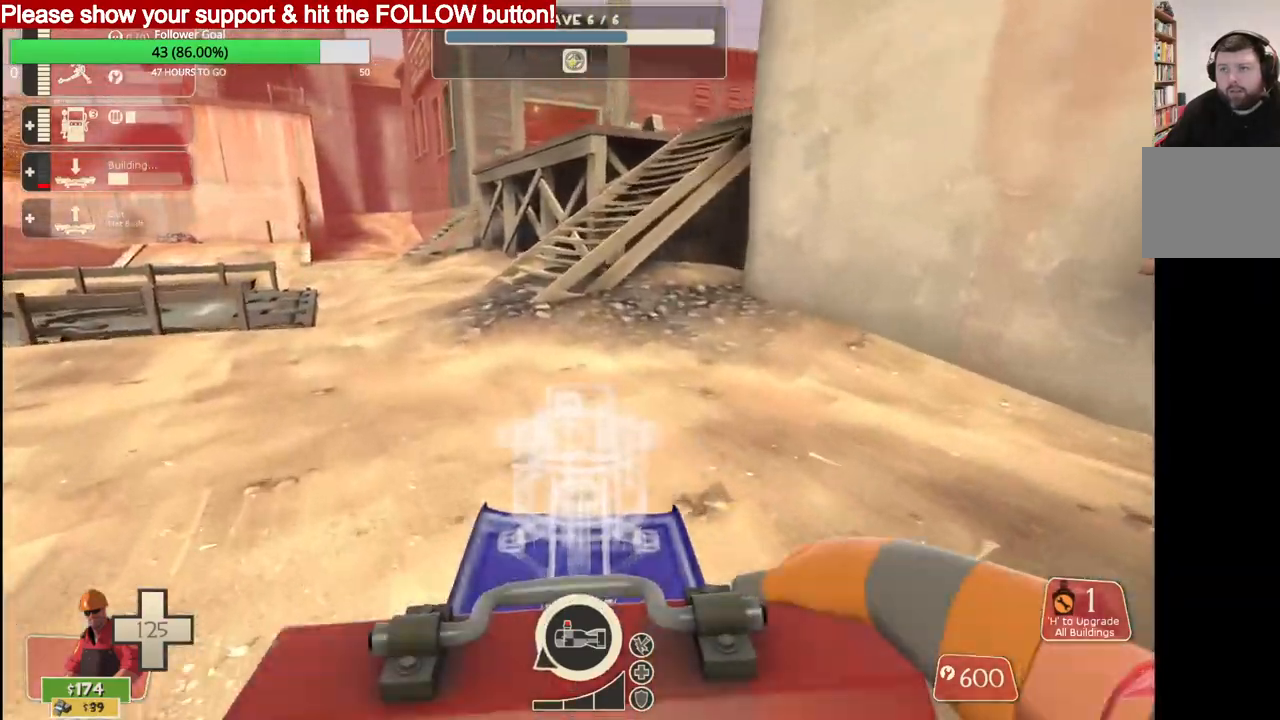
{"buttons": [], "left_stick": "up", "right_stick": "right", "events": []}
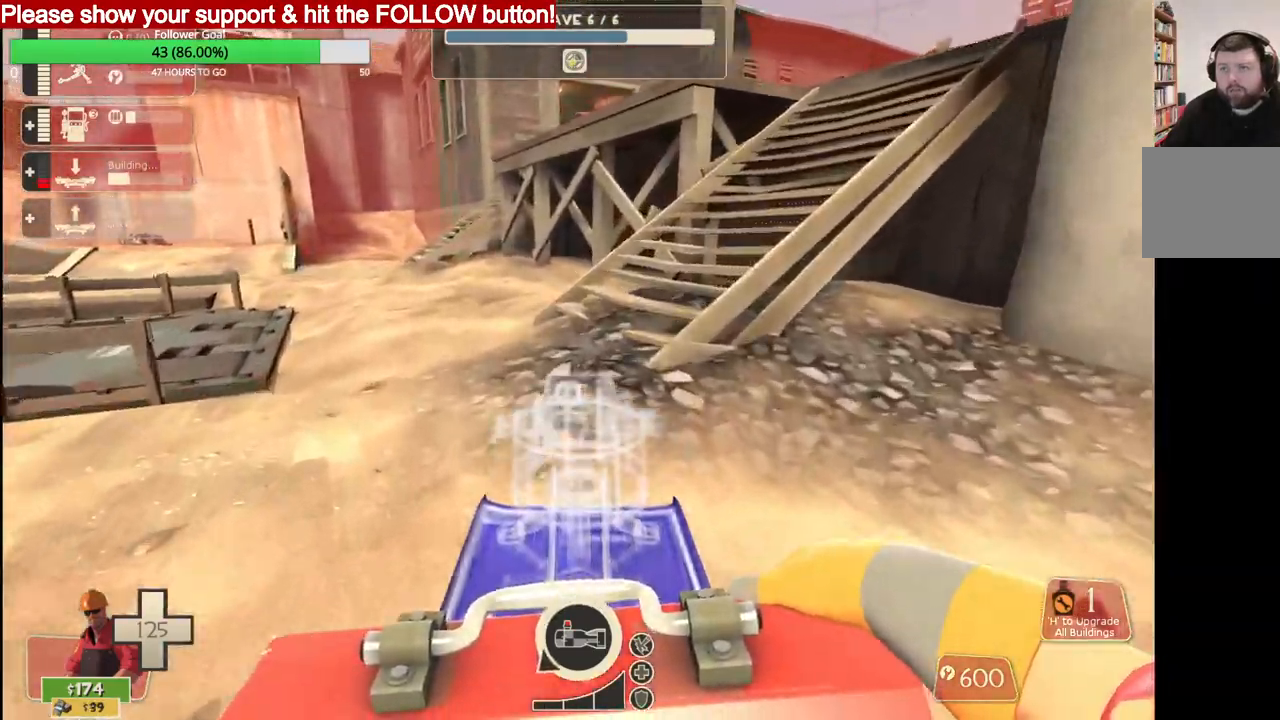
{"buttons": [], "left_stick": "up", "right_stick": "right", "events": []}
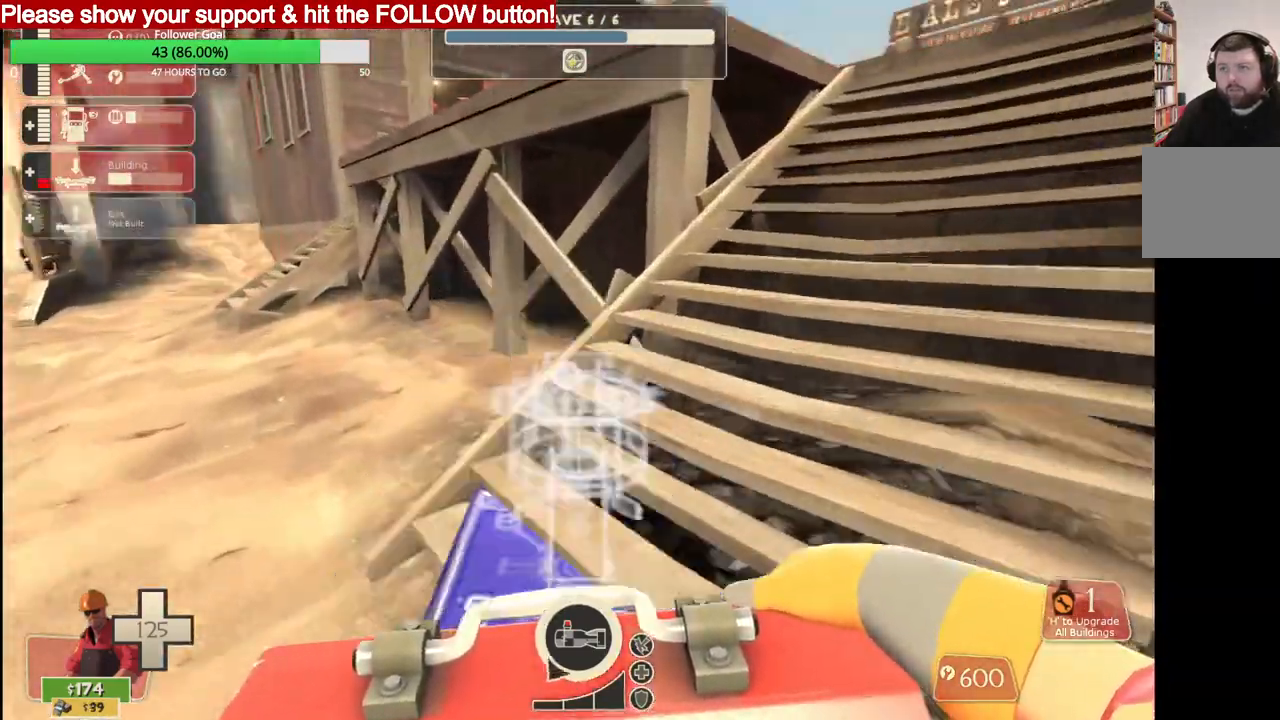
{"buttons": [], "left_stick": "up", "right_stick": "center", "events": [[467, "right_stick", "center"]]}
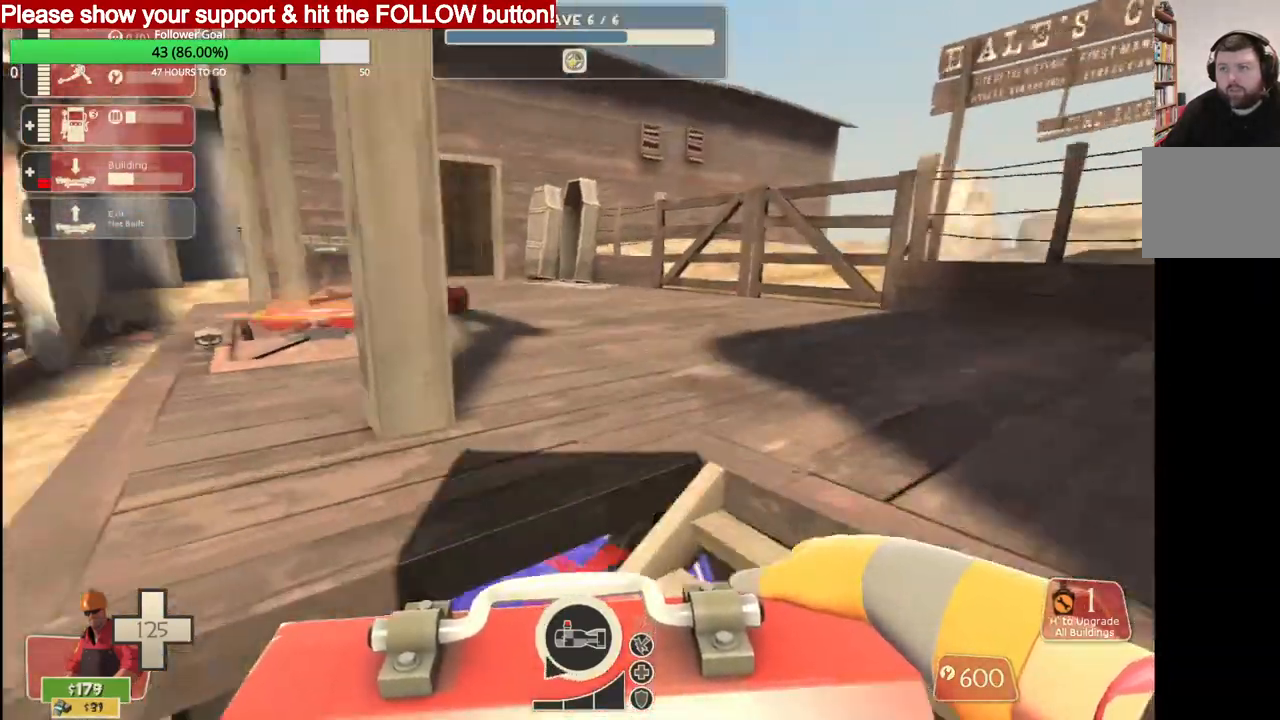
{"buttons": [], "left_stick": "up", "right_stick": "center", "events": []}
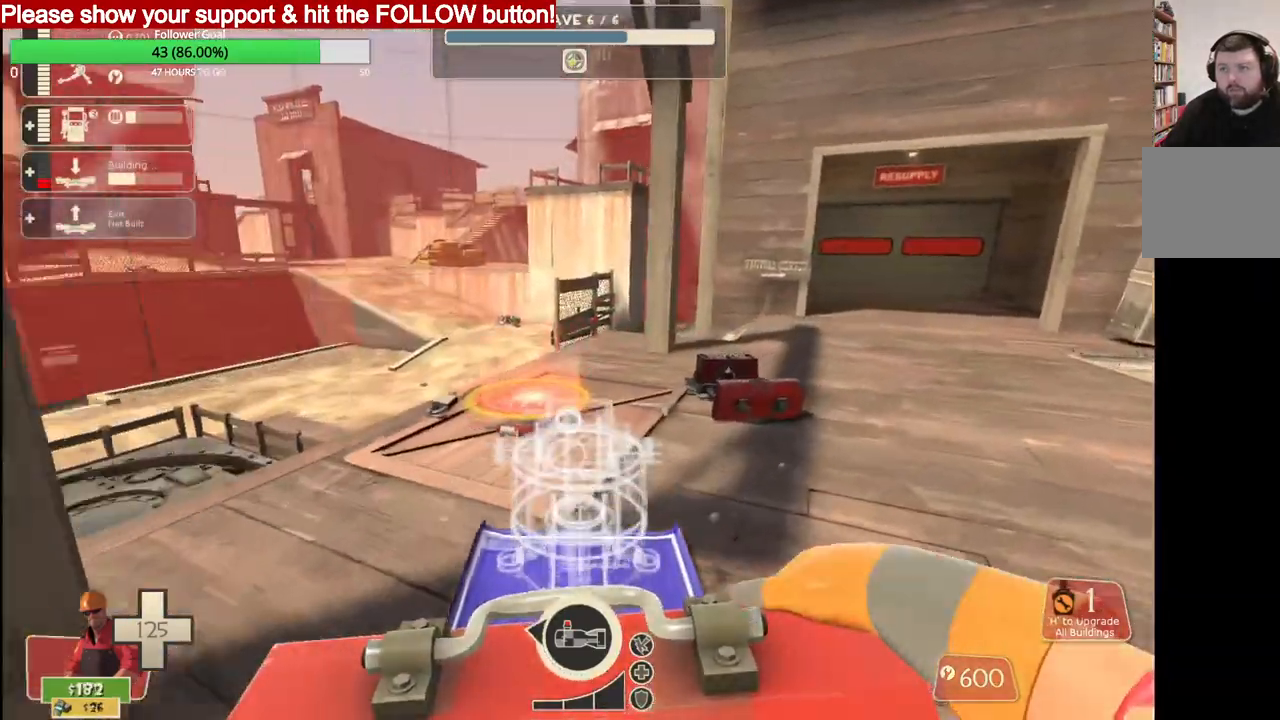
{"buttons": [], "left_stick": "up", "right_stick": "center", "events": []}
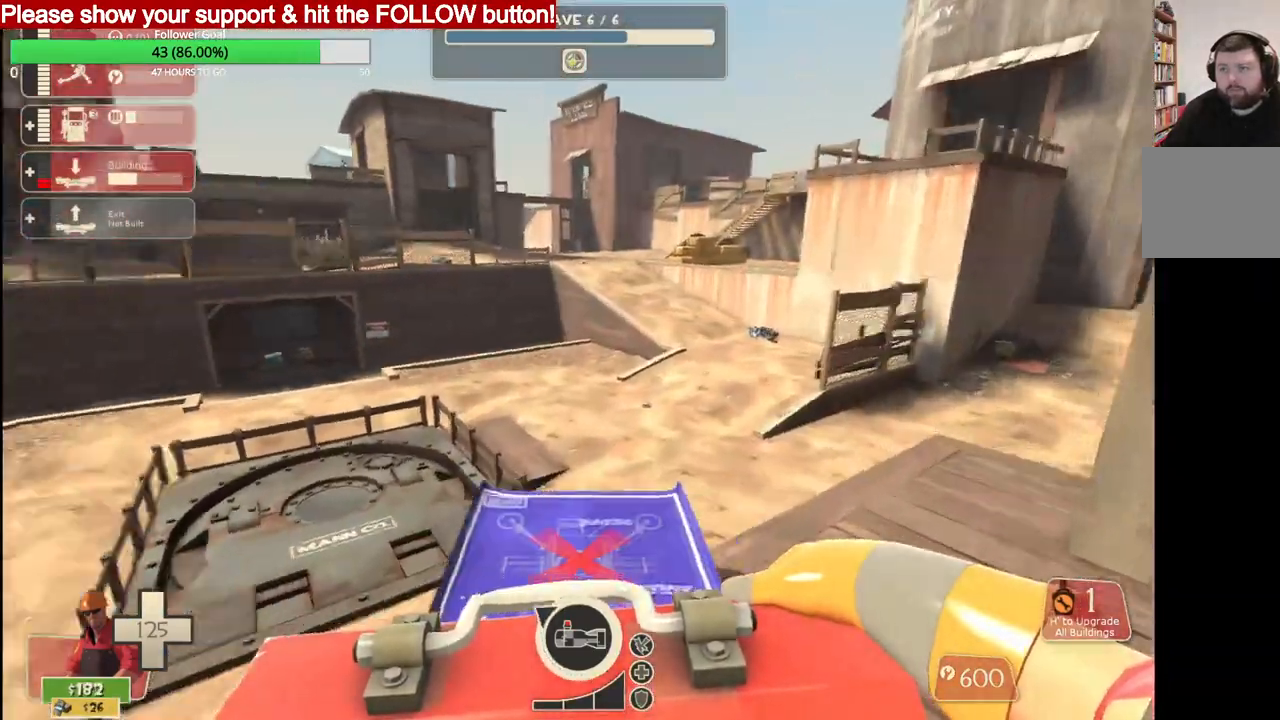
{"buttons": [], "left_stick": "center", "right_stick": "center", "events": [[300, "left_stick", "center"]]}
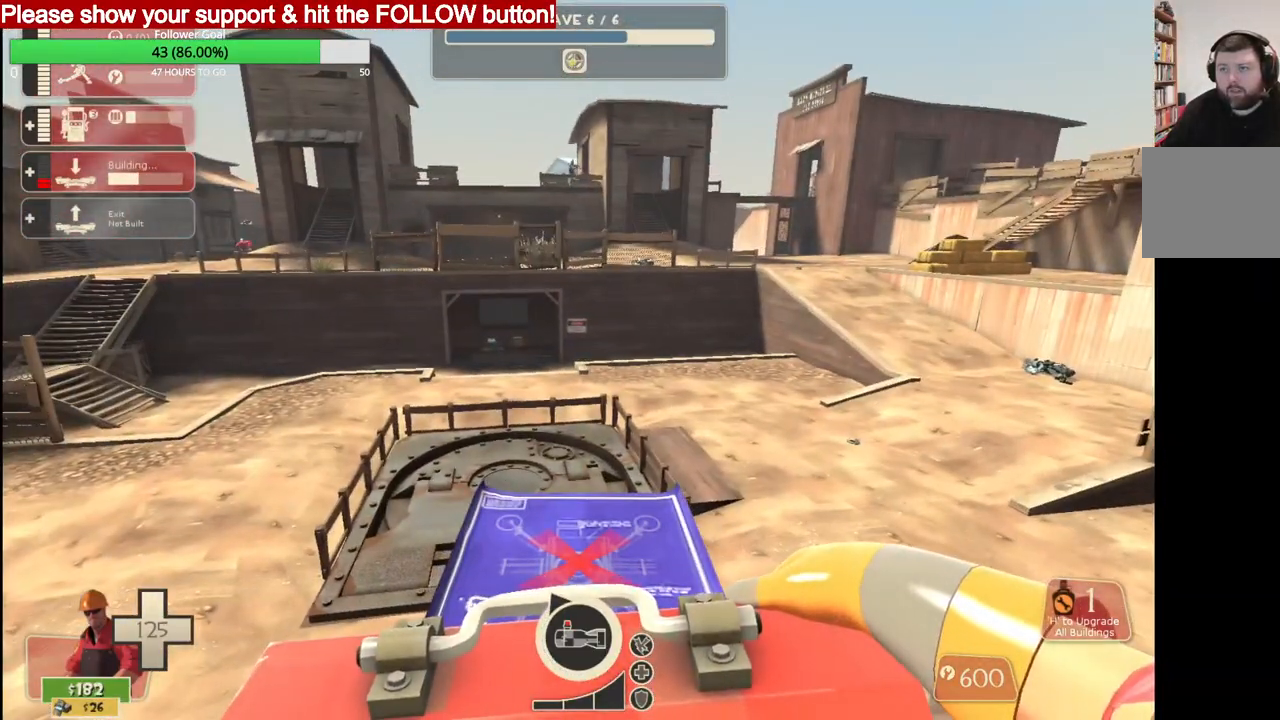
{"buttons": [], "left_stick": "center", "right_stick": "center", "events": []}
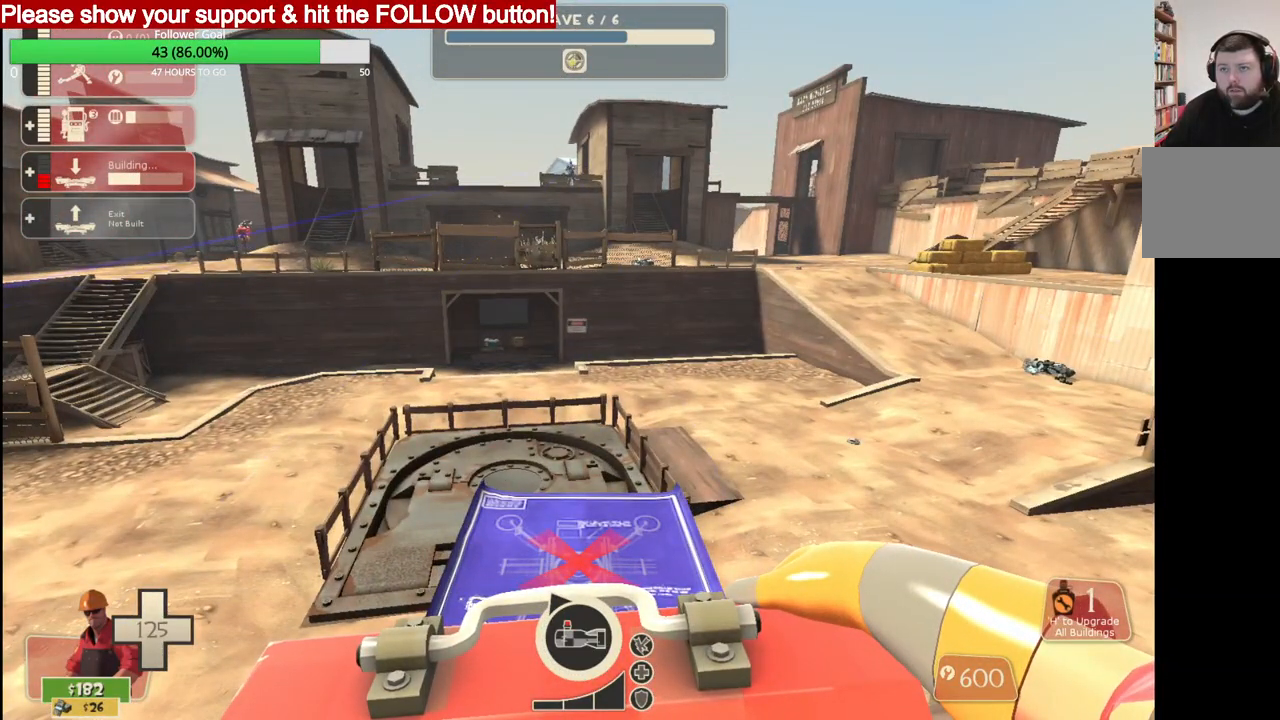
{"buttons": [], "left_stick": "right", "right_stick": "center", "events": [[483, "left_stick", "right"]]}
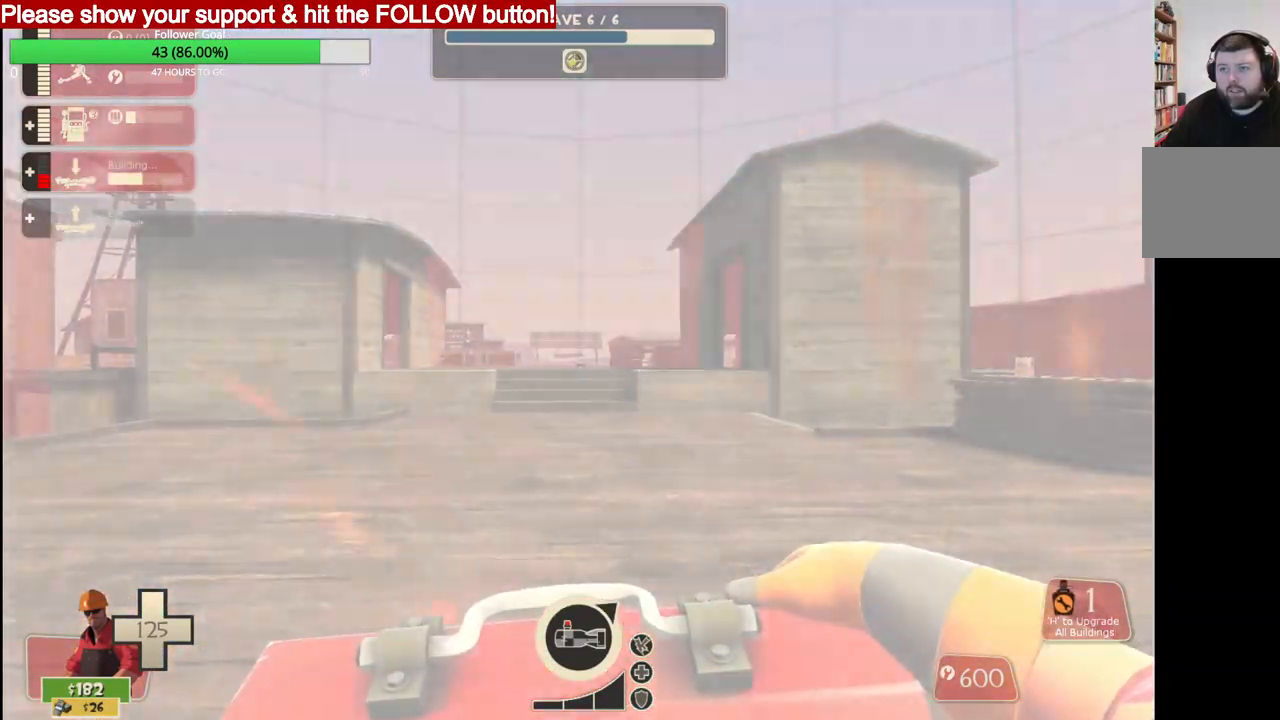
{"buttons": [], "left_stick": "up-right", "right_stick": "left", "events": [[117, "left_stick", "up-right"], [267, "right_stick", "left"]]}
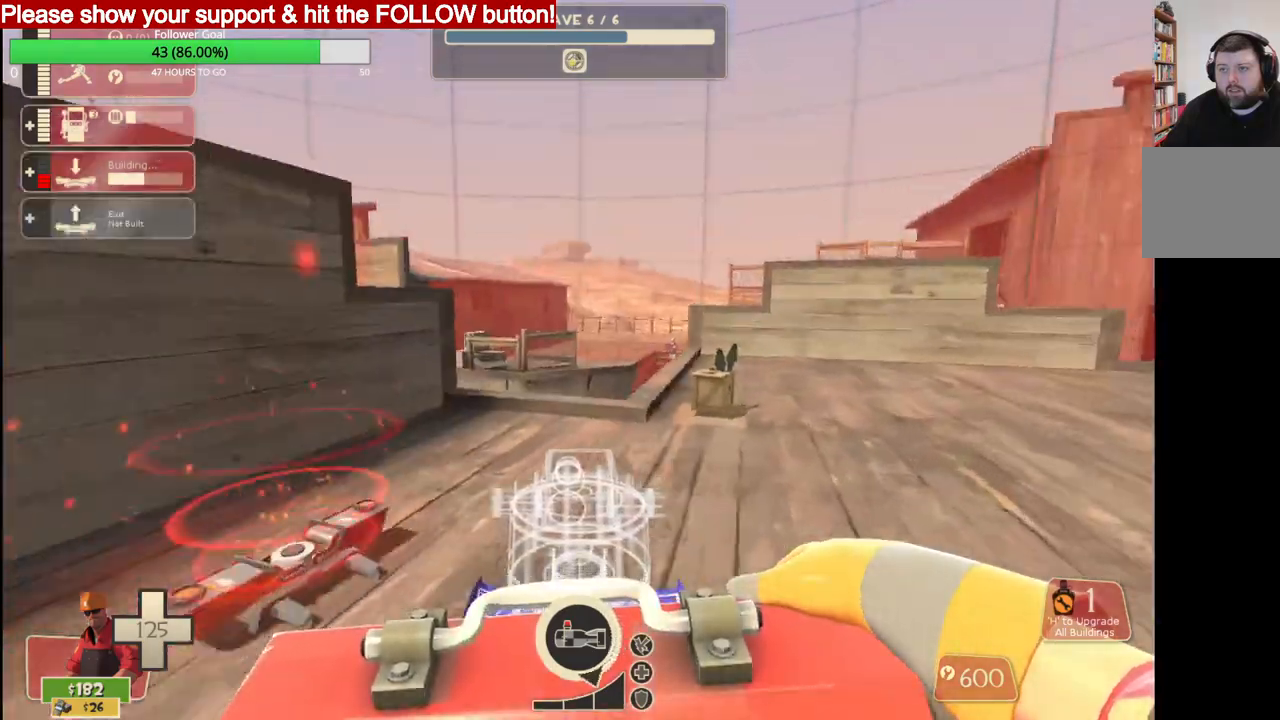
{"buttons": [], "left_stick": "right", "right_stick": "left", "events": [[33, "left_stick", "right"]]}
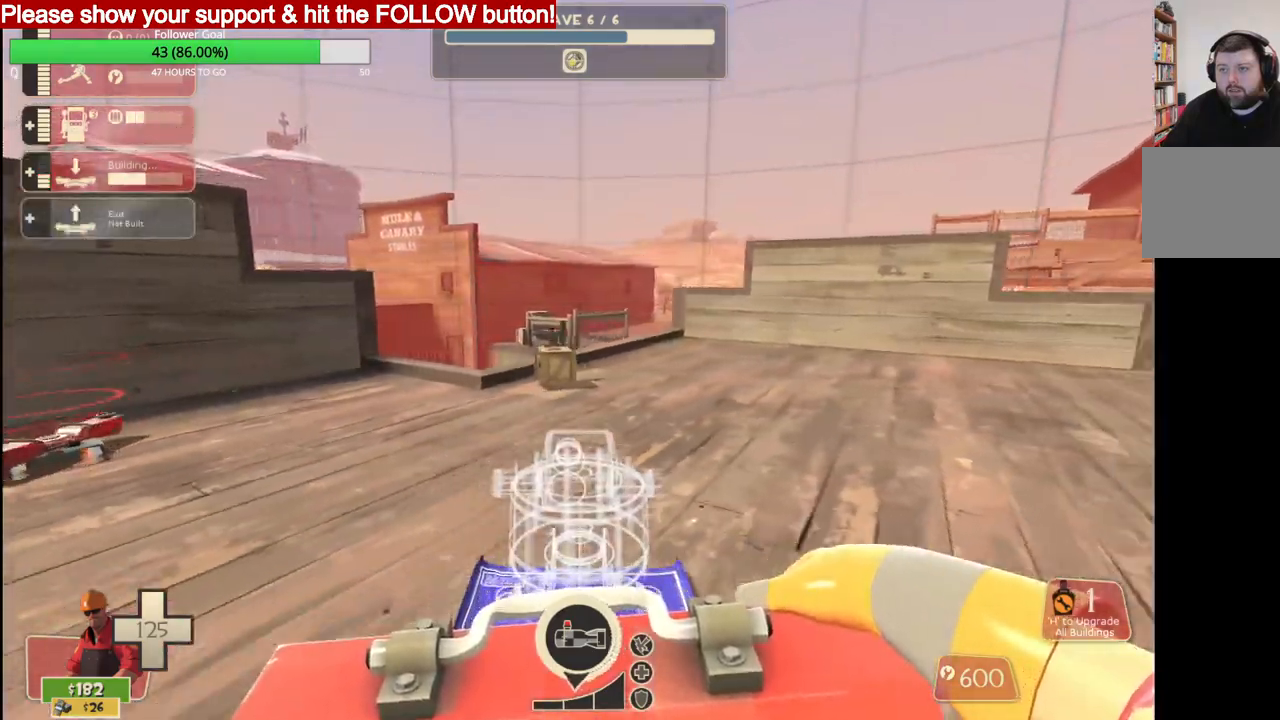
{"buttons": [], "left_stick": "right", "right_stick": "center", "events": [[400, "right_stick", "center"]]}
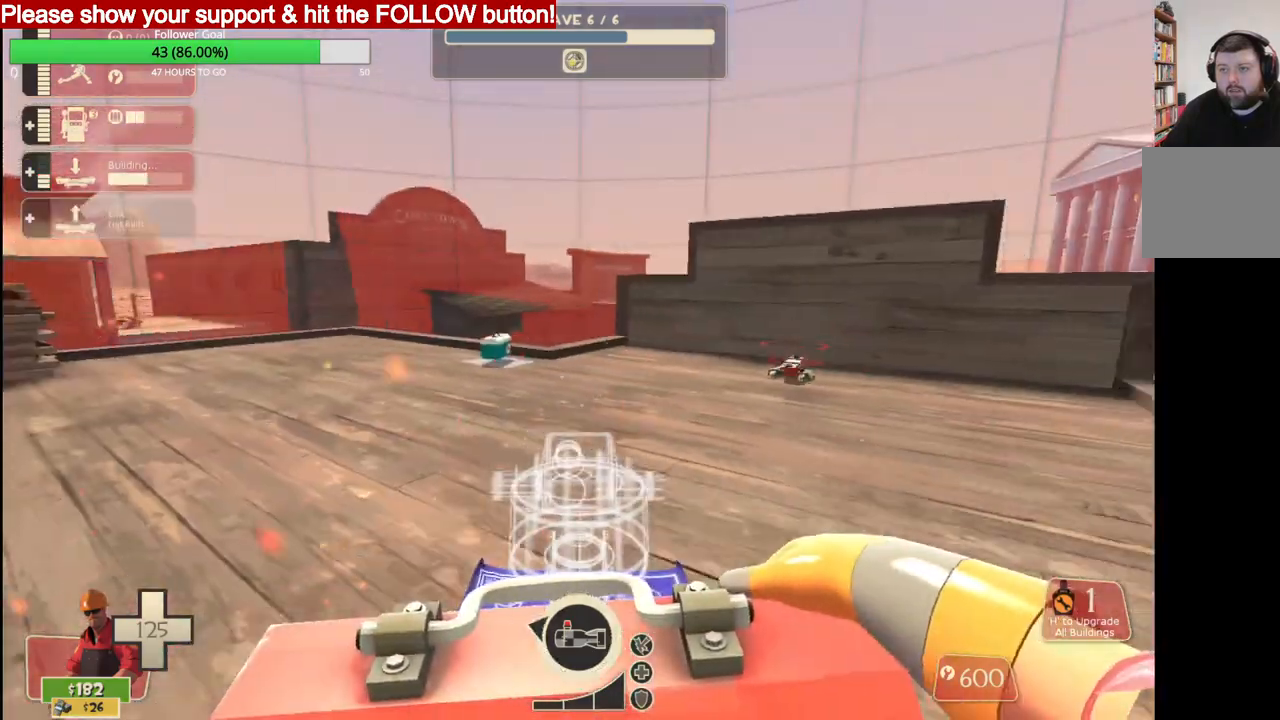
{"buttons": [], "left_stick": "right", "right_stick": "center", "events": []}
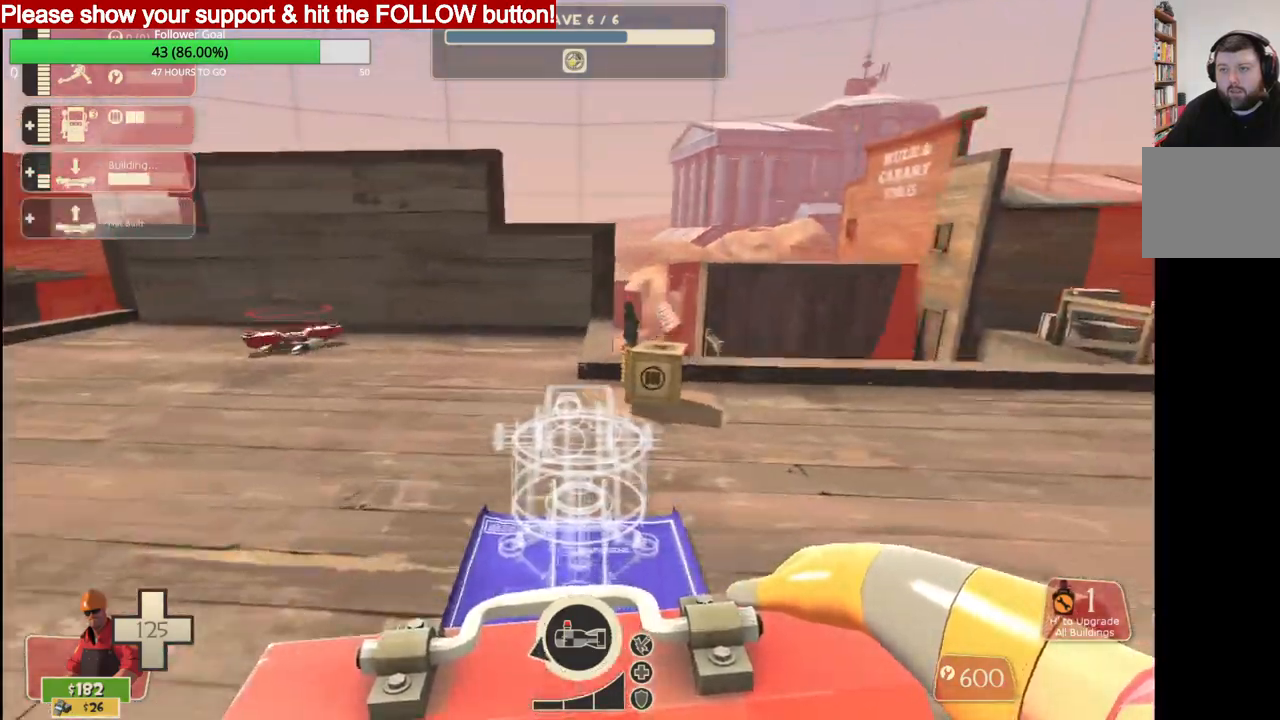
{"buttons": [], "left_stick": "right", "right_stick": "center", "events": []}
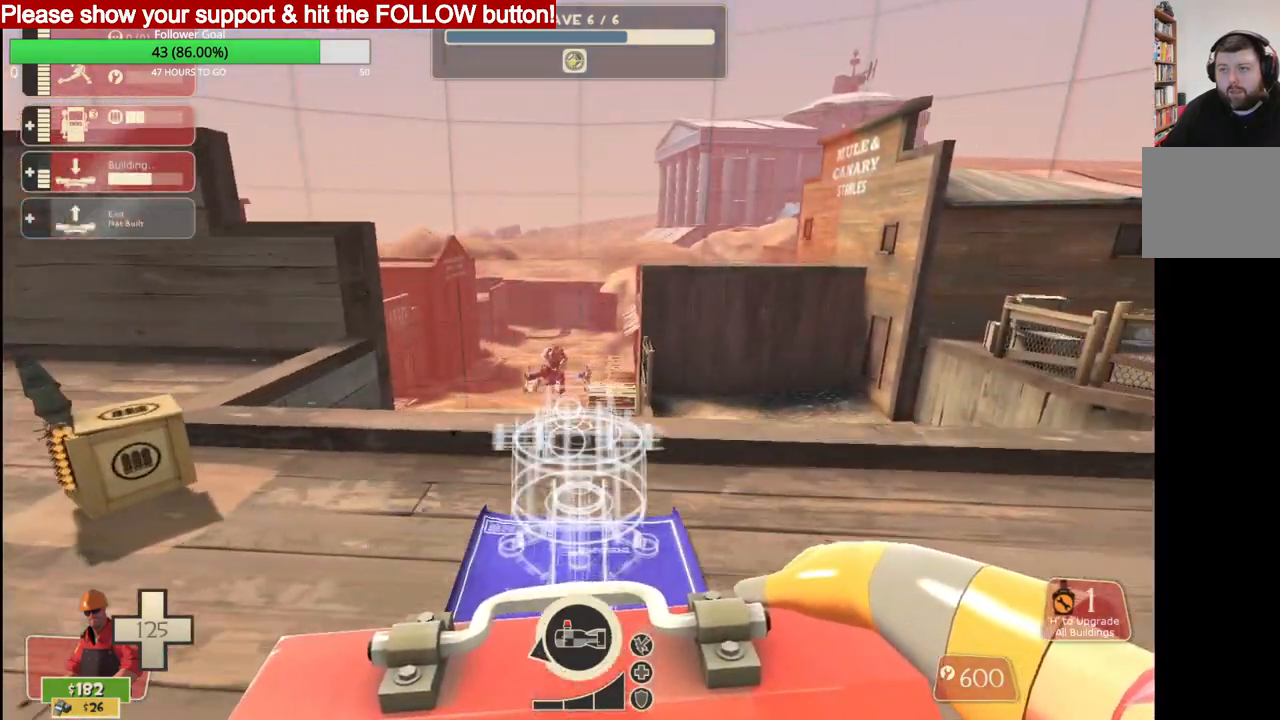
{"buttons": [], "left_stick": "down", "right_stick": "center", "events": [[50, "R2", "down"], [200, "R2", "up"], [417, "left_stick", "down"]]}
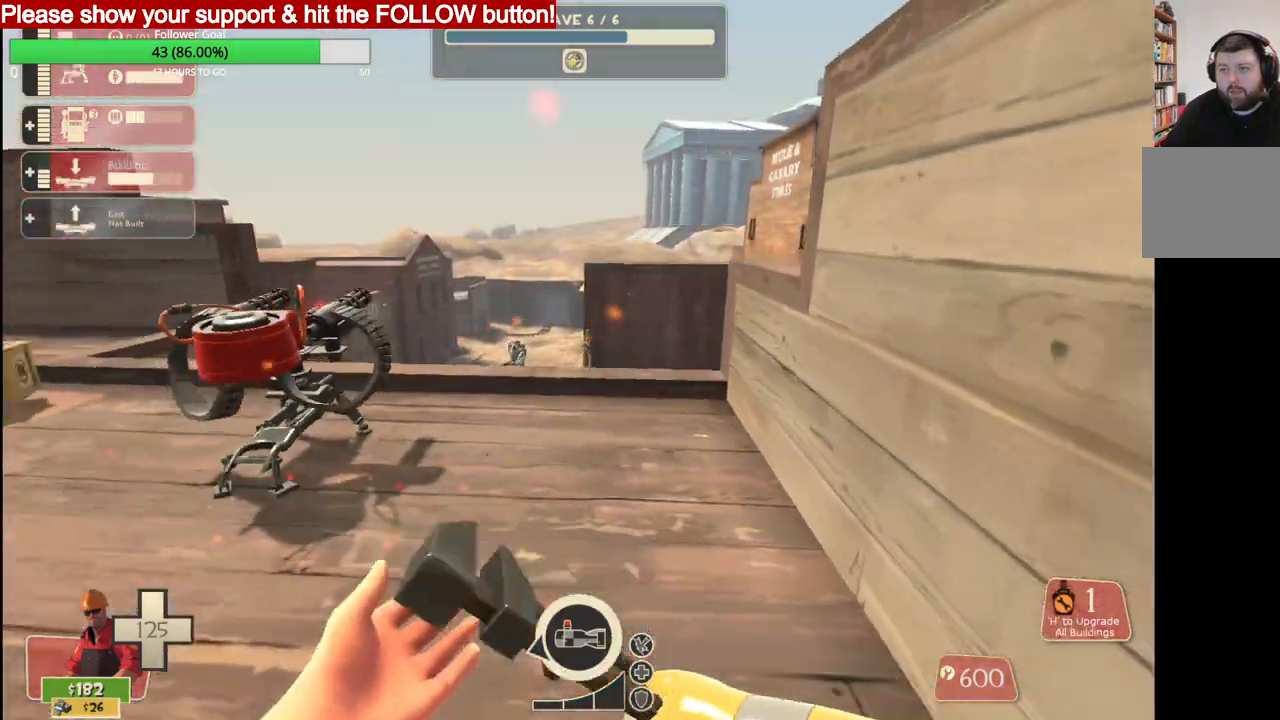
{"buttons": [], "left_stick": "left", "right_stick": "center", "events": [[50, "left_stick", "down-left"], [167, "left_stick", "left"], [233, "L1", "down"], [367, "L1", "up"]]}
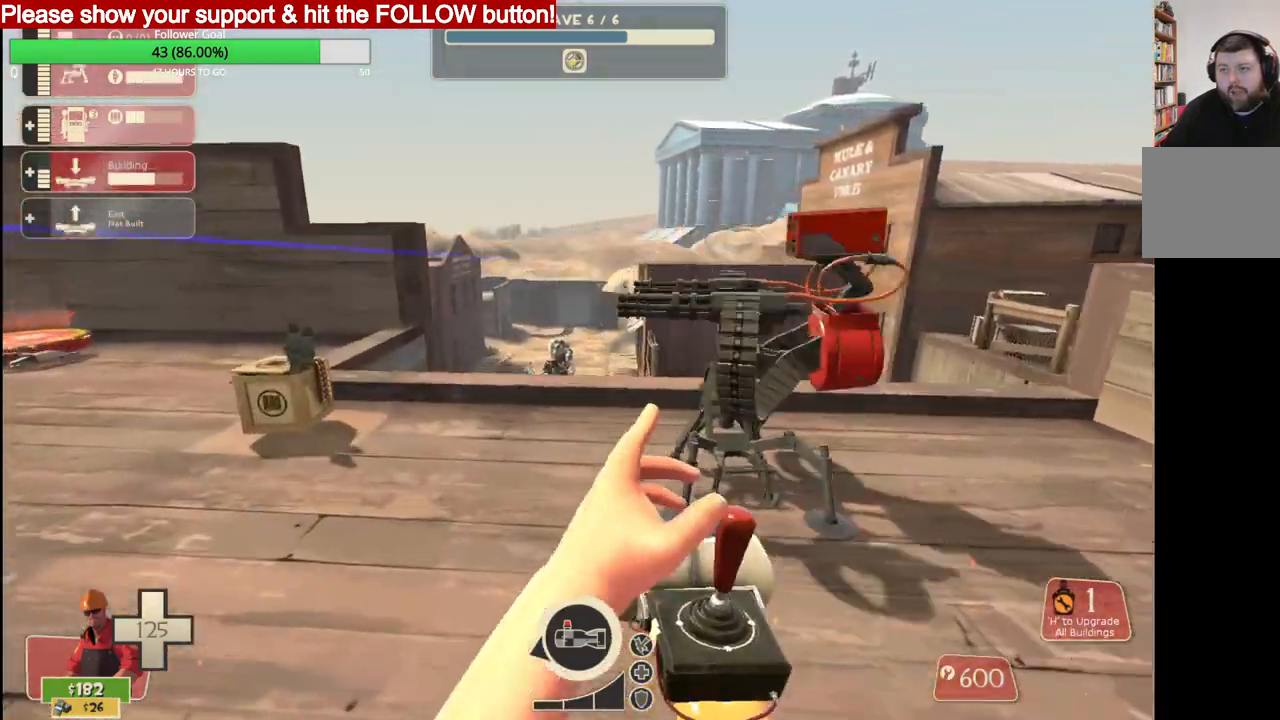
{"buttons": [], "left_stick": "right", "right_stick": "center", "events": [[17, "left_stick", "down-right"], [317, "left_stick", "right"]]}